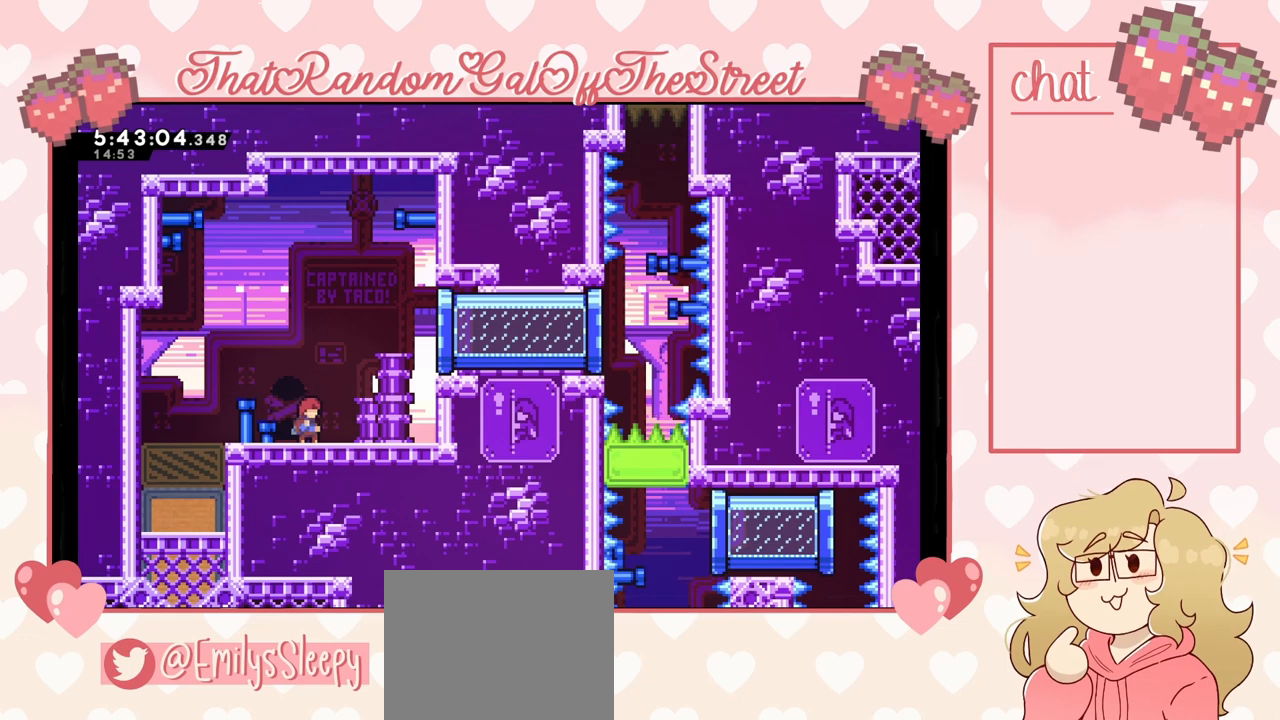
Gameplay with a controller (Xbox layout); each line is a JSON object with the inputs held at the frame after it. "events" lists button and stick changes between this image and that frame as [ms after this image, input, new state], when the widget could be followed in between. Not read: L3.
{"buttons": [], "left_stick": "up-left", "right_stick": "center", "events": [[400, "left_stick", "up-right"], [467, "left_stick", "up-left"]]}
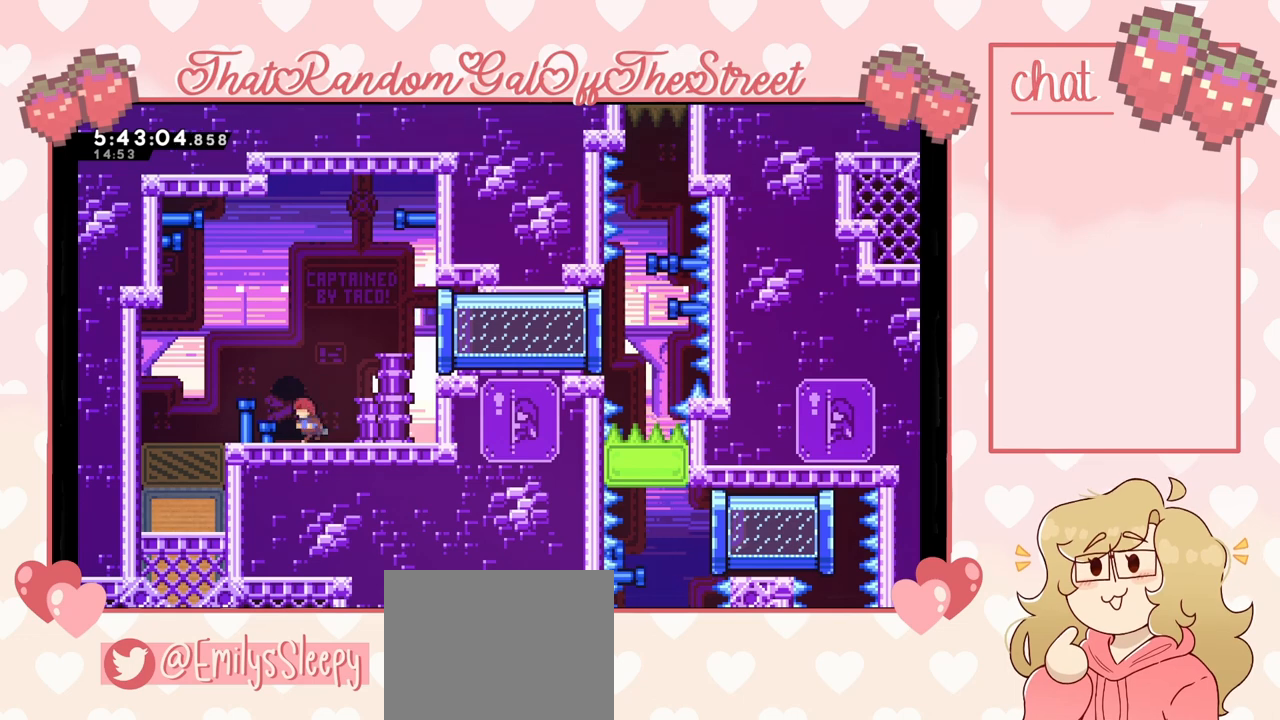
{"buttons": [], "left_stick": "center", "right_stick": "center", "events": [[367, "left_stick", "center"]]}
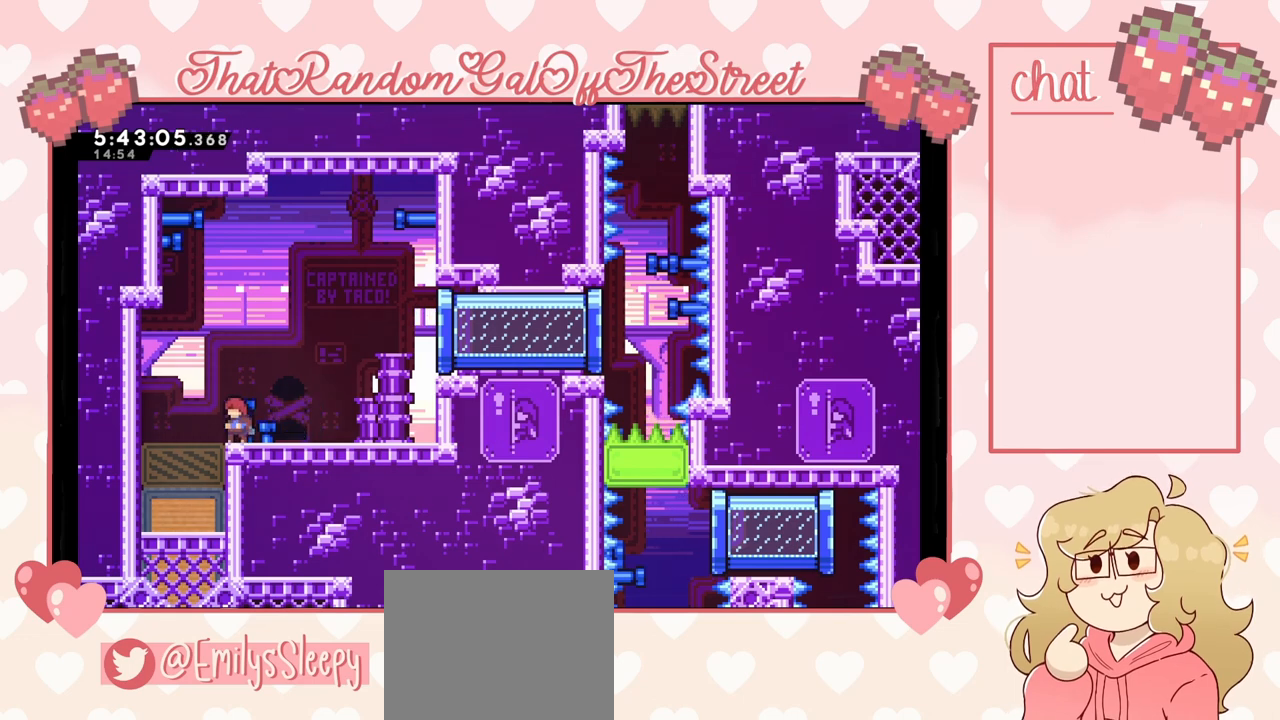
{"buttons": [], "left_stick": "center", "right_stick": "center", "events": []}
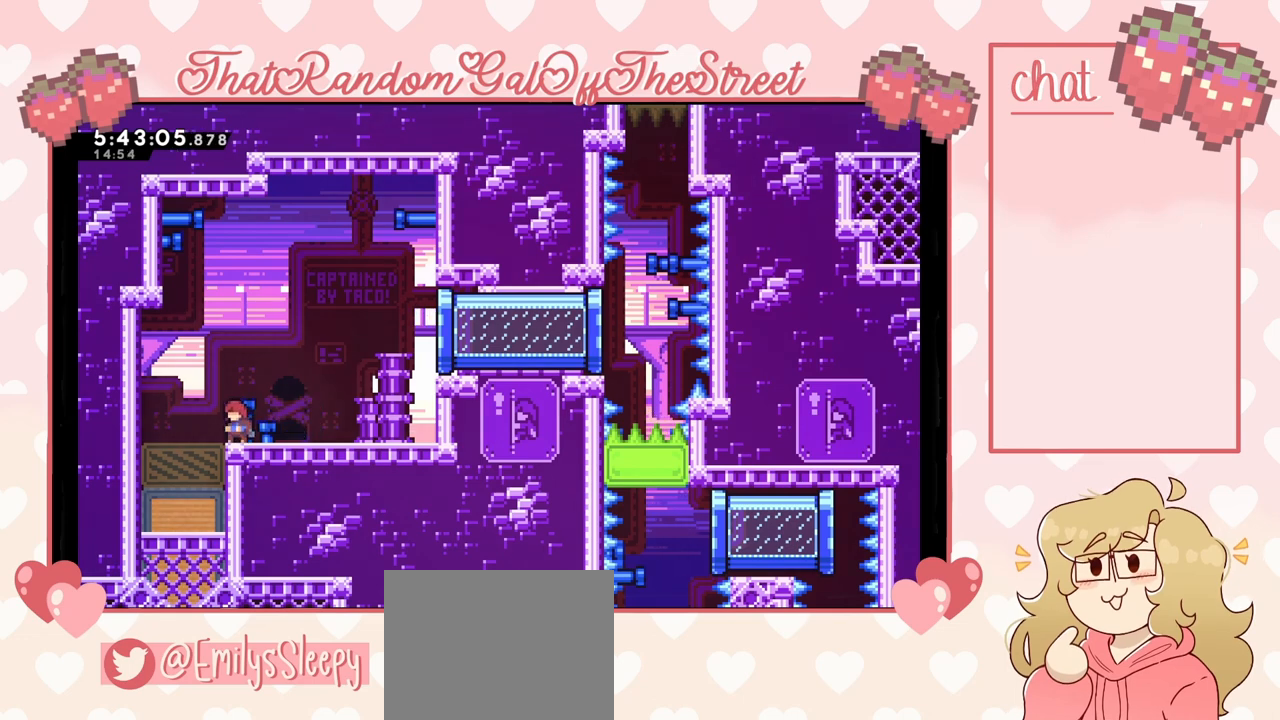
{"buttons": [], "left_stick": "center", "right_stick": "center", "events": []}
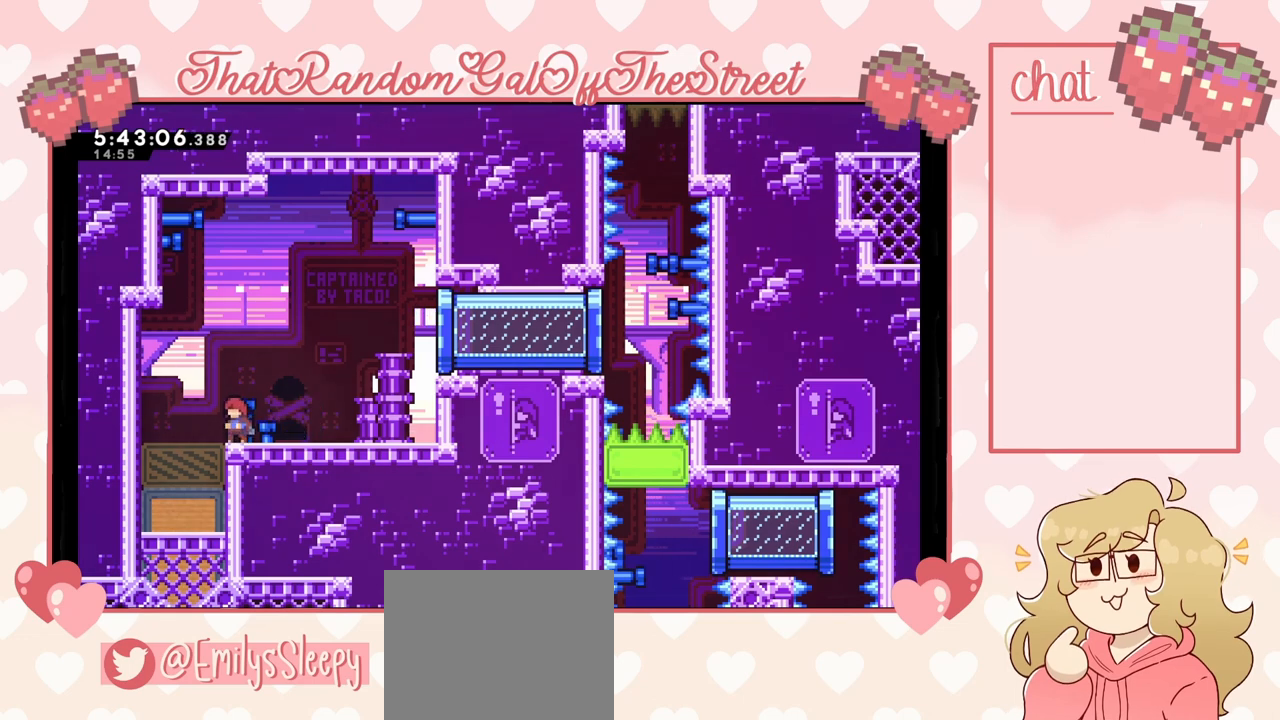
{"buttons": [], "left_stick": "center", "right_stick": "center", "events": []}
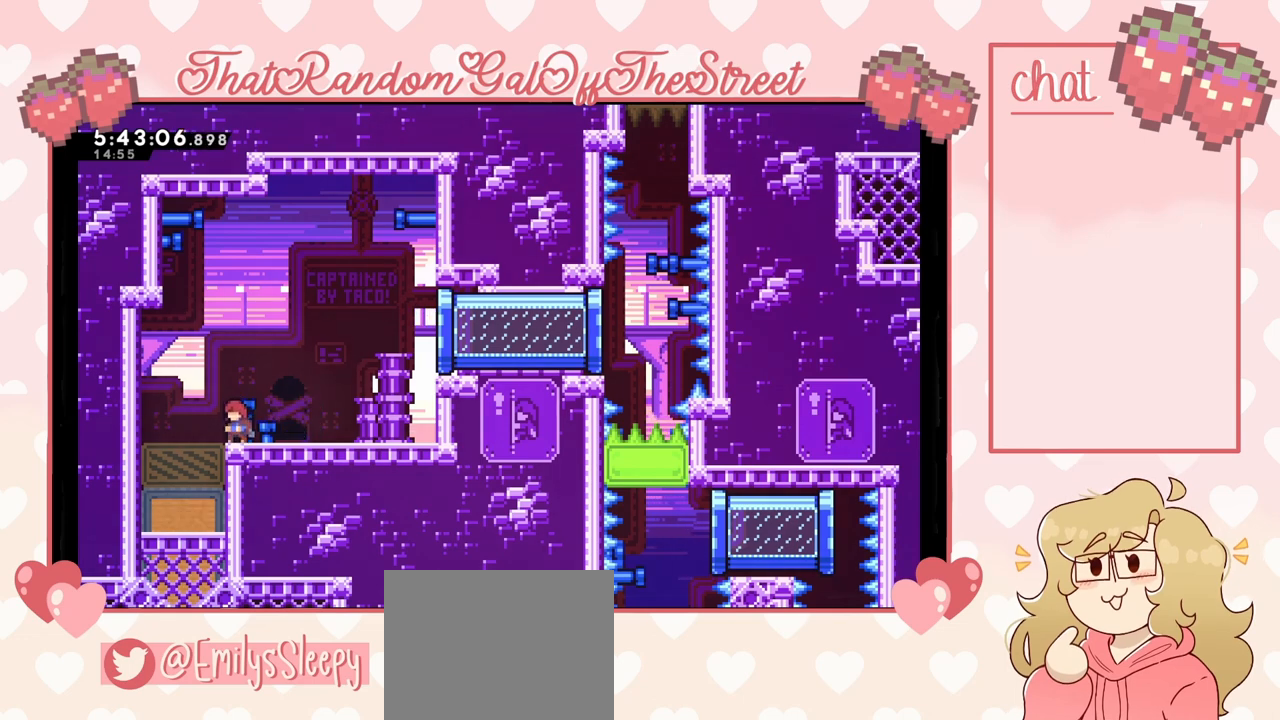
{"buttons": [], "left_stick": "left", "right_stick": "center", "events": [[433, "left_stick", "left"]]}
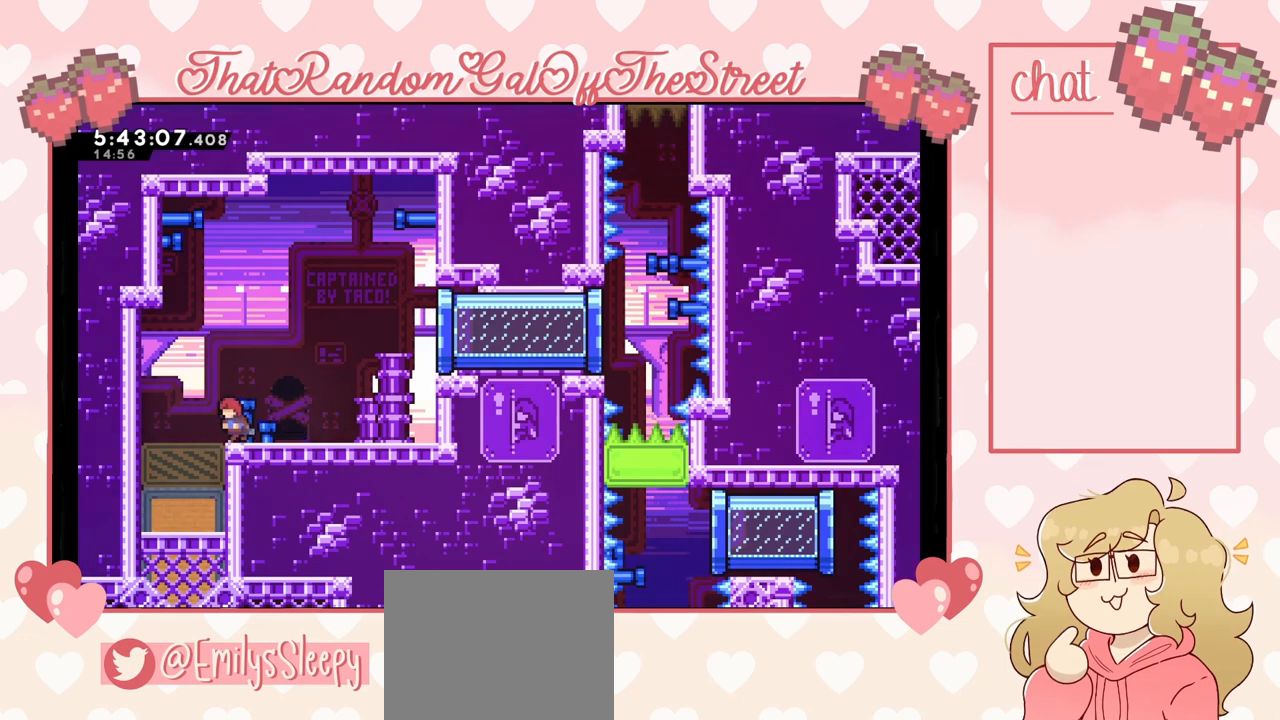
{"buttons": ["X"], "left_stick": "down", "right_stick": "center", "events": [[233, "left_stick", "center"], [433, "left_stick", "down"], [467, "X", "down"]]}
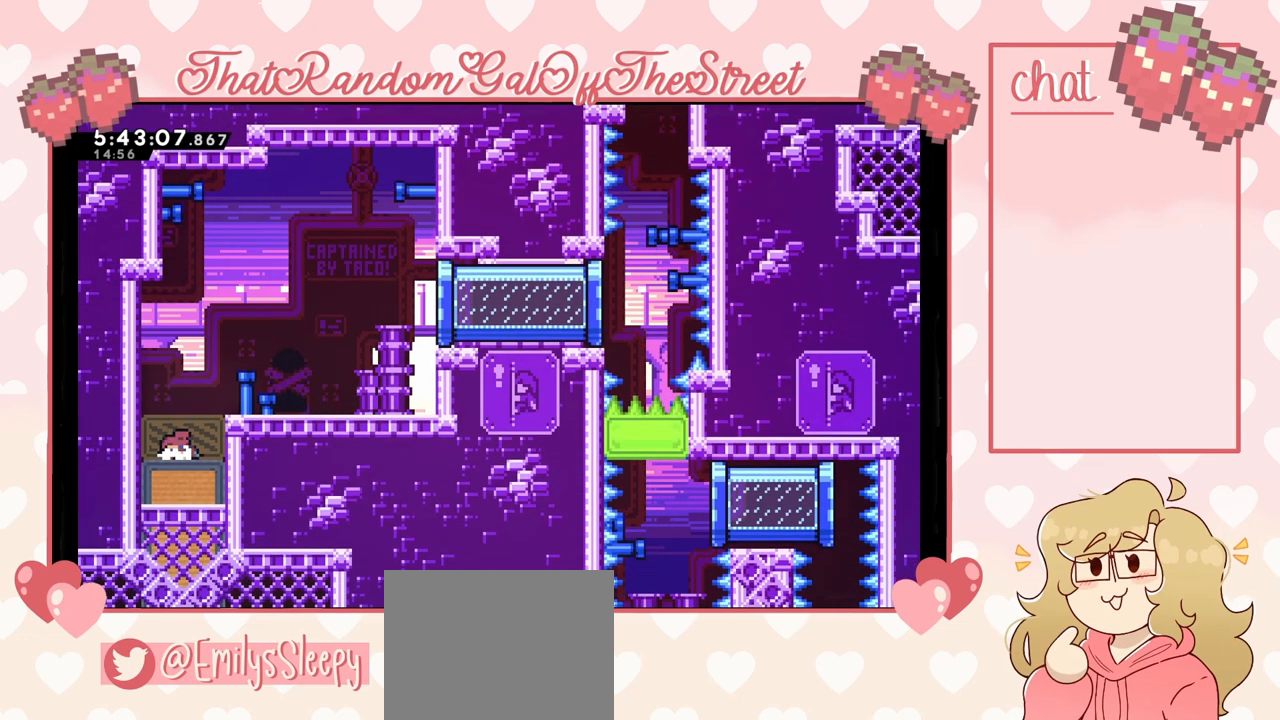
{"buttons": [], "left_stick": "right", "right_stick": "center", "events": [[33, "X", "up"], [67, "left_stick", "center"], [167, "left_stick", "right"]]}
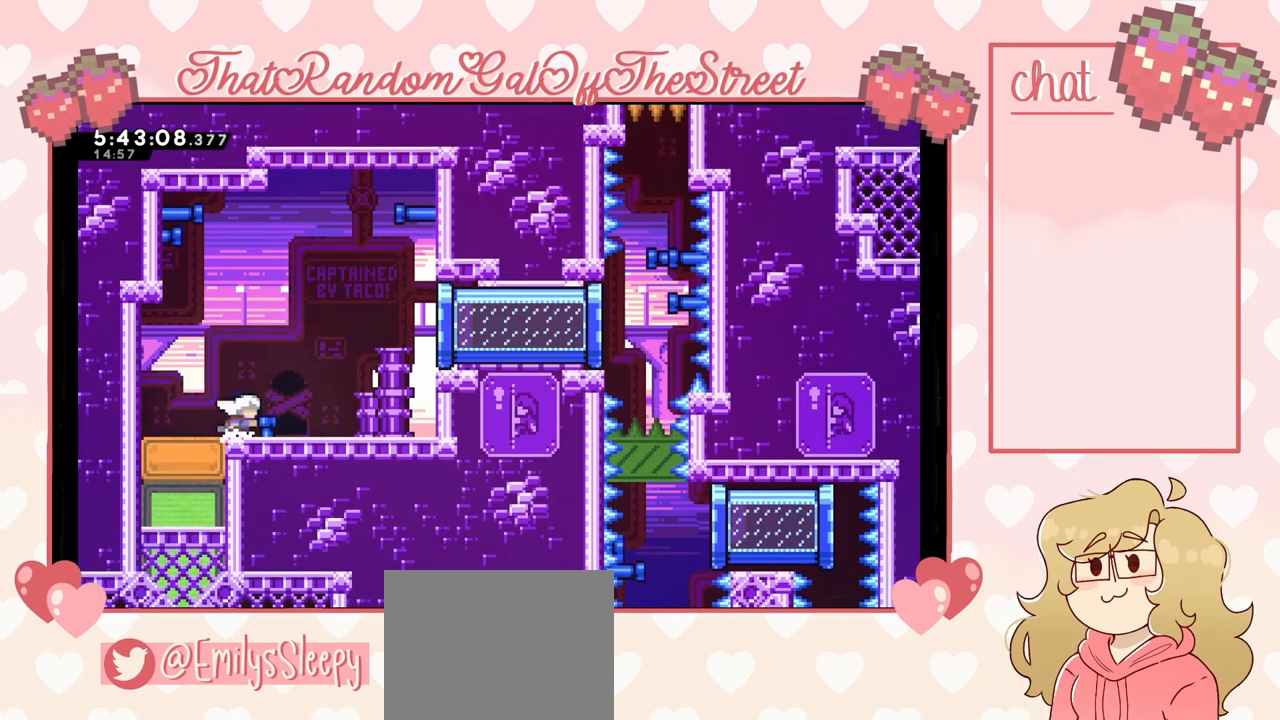
{"buttons": ["A"], "left_stick": "up-right", "right_stick": "center", "events": [[467, "left_stick", "up-right"], [500, "A", "down"]]}
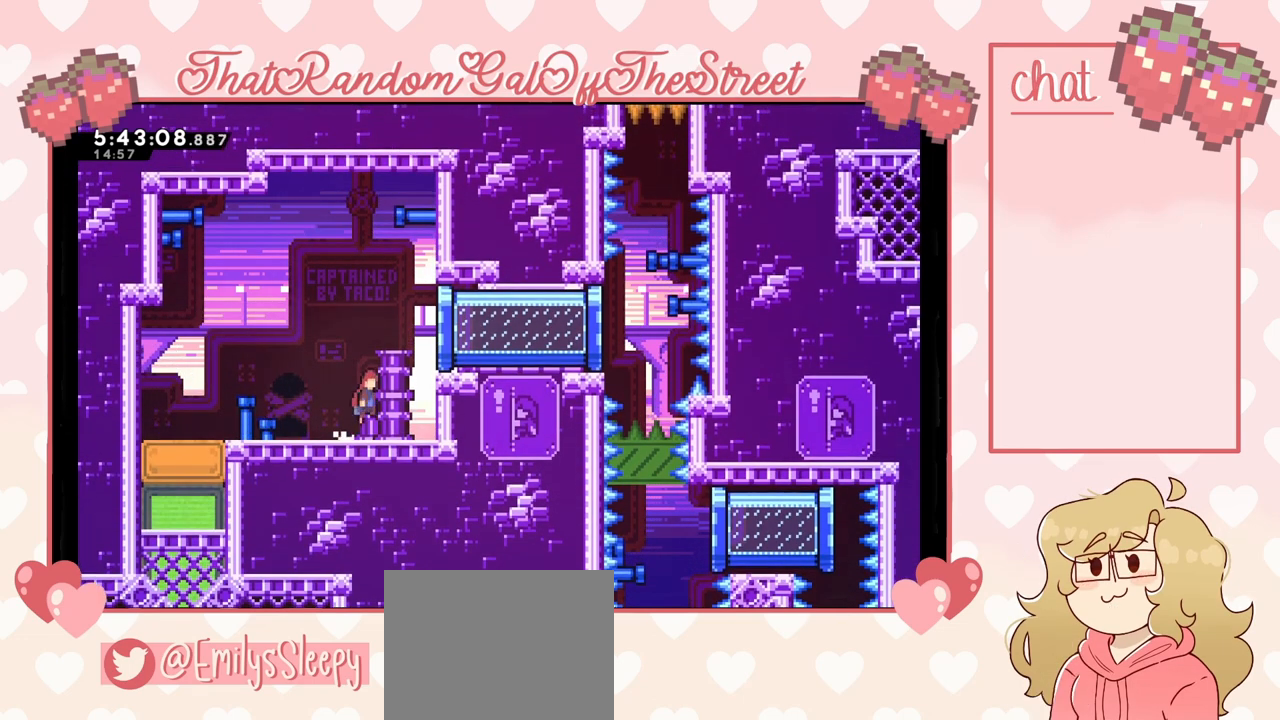
{"buttons": ["L2"], "left_stick": "up-right", "right_stick": "center", "events": [[333, "L2", "down"], [467, "A", "up"]]}
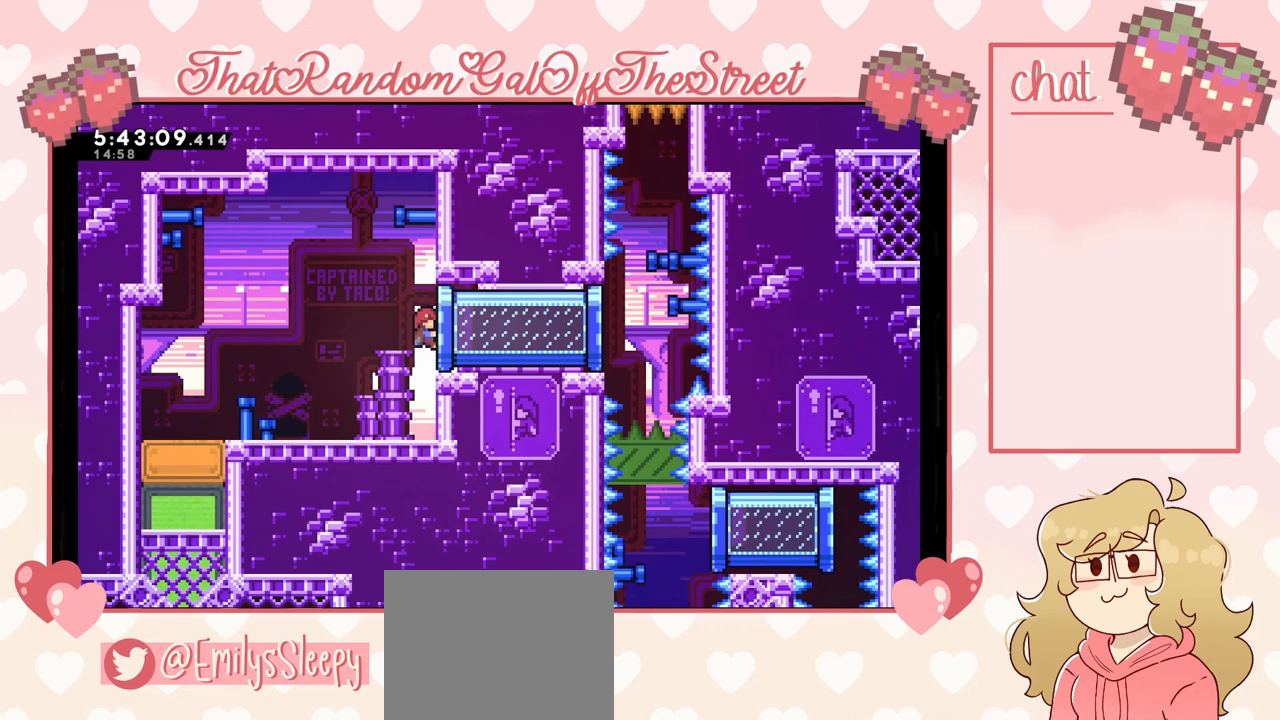
{"buttons": [], "left_stick": "center", "right_stick": "center", "events": [[33, "left_stick", "right"], [300, "left_stick", "center"], [400, "L2", "up"]]}
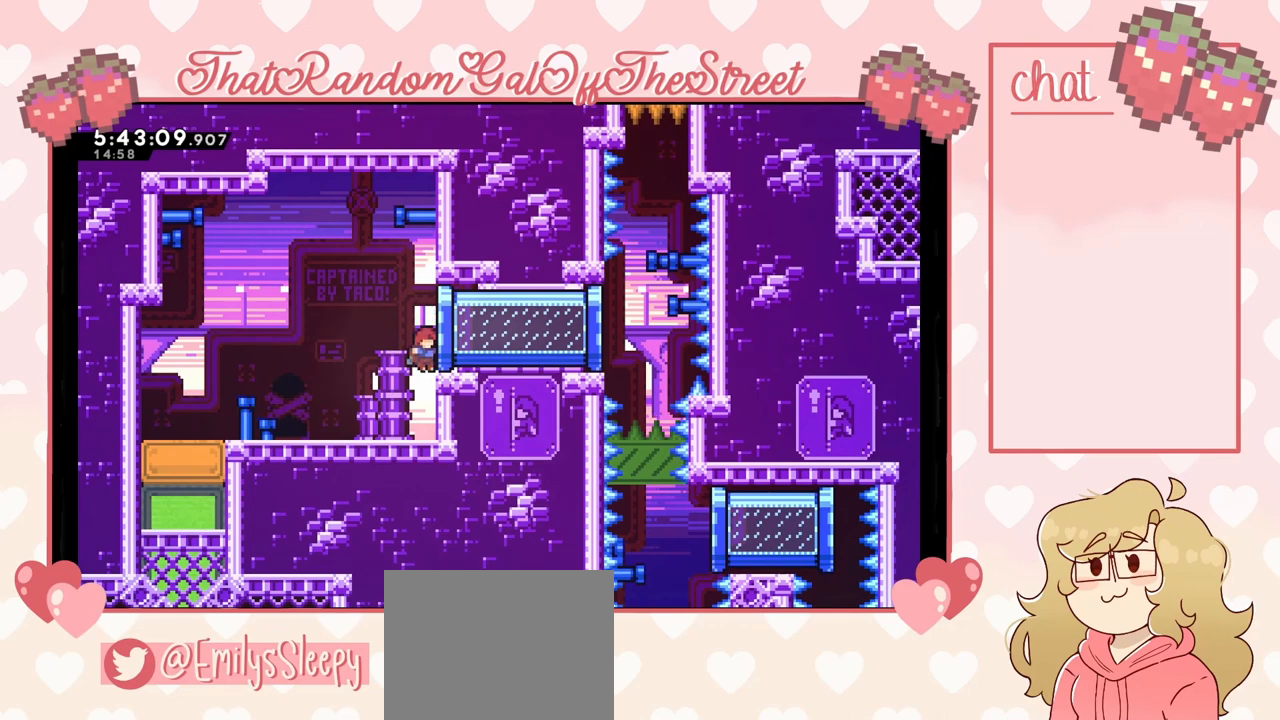
{"buttons": ["A"], "left_stick": "up-left", "right_stick": "center", "events": [[367, "left_stick", "left"], [400, "A", "down"], [500, "left_stick", "up-left"]]}
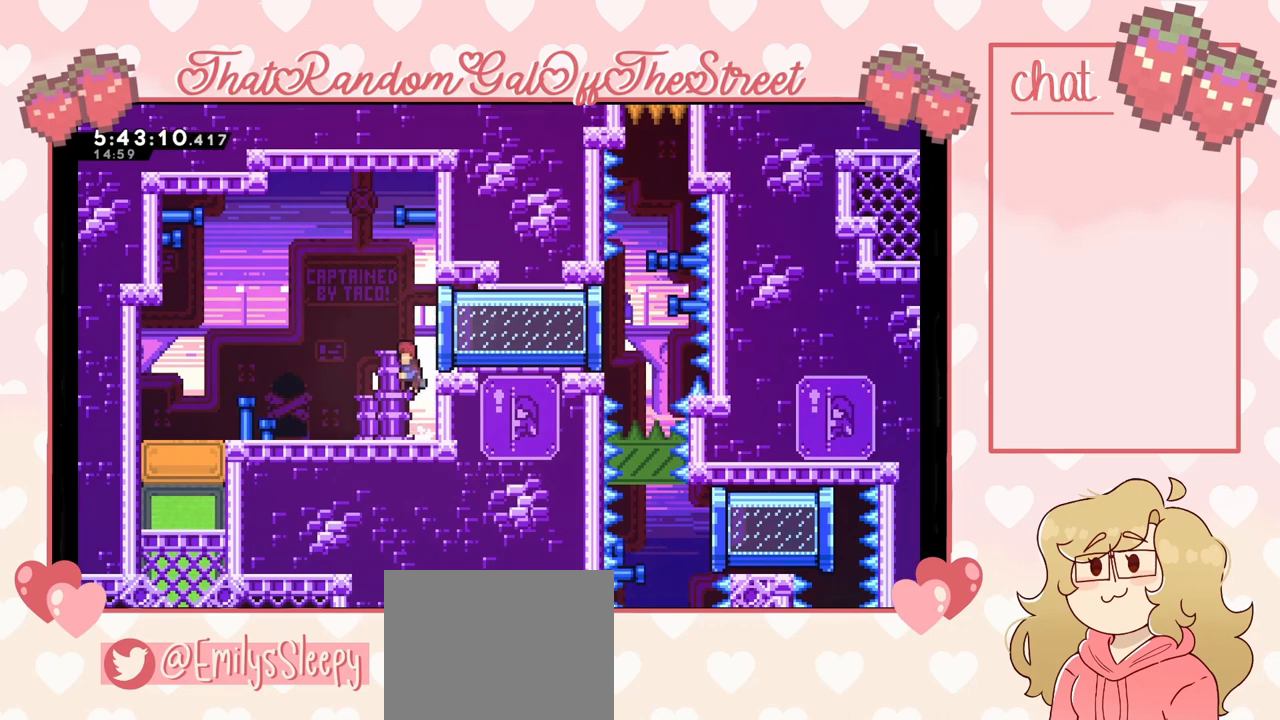
{"buttons": [], "left_stick": "right", "right_stick": "center", "events": [[33, "left_stick", "right"], [200, "A", "up"], [233, "X", "down"], [400, "X", "up"]]}
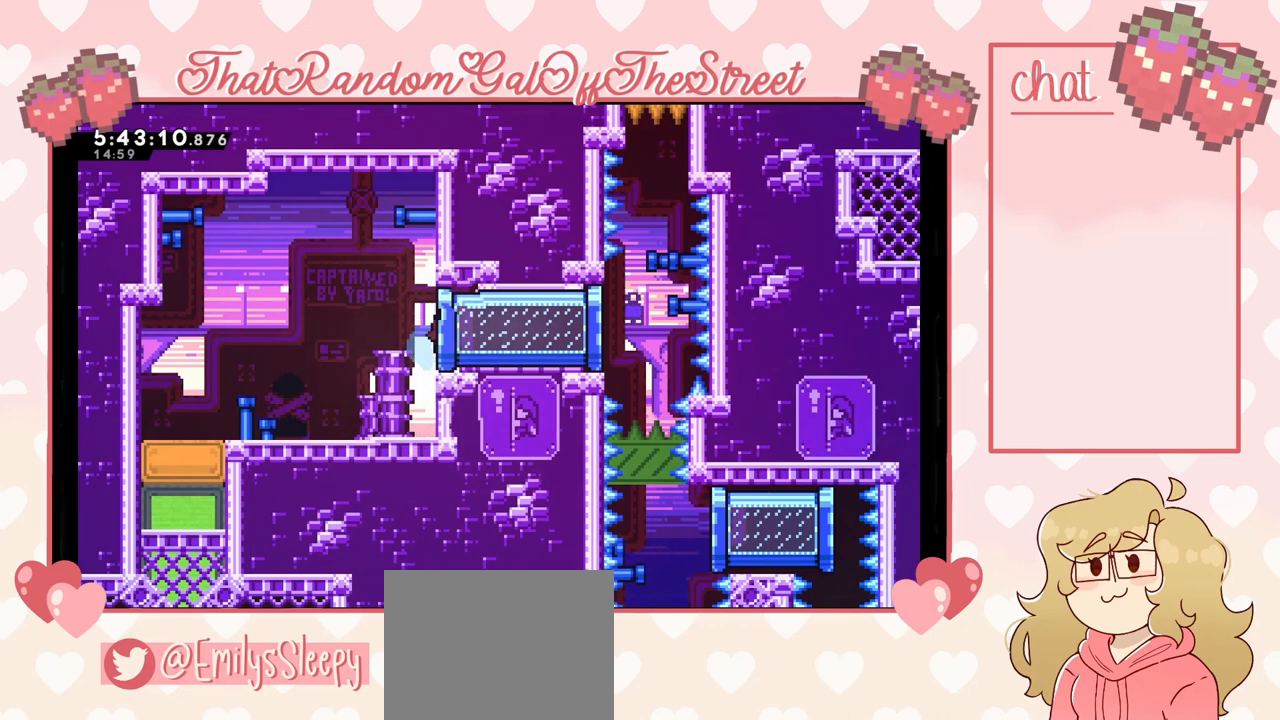
{"buttons": ["L2"], "left_stick": "up-left", "right_stick": "center", "events": [[133, "L2", "down"], [167, "left_stick", "up-left"]]}
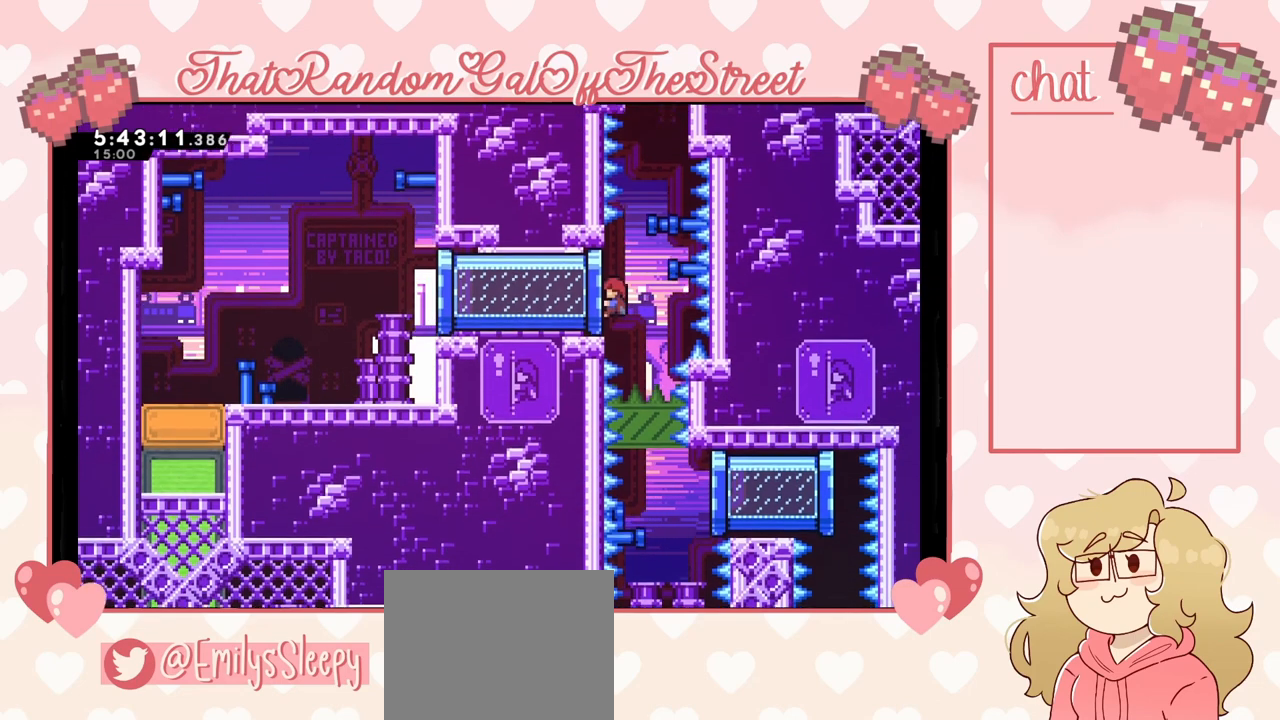
{"buttons": ["L2"], "left_stick": "center", "right_stick": "center", "events": [[233, "left_stick", "center"]]}
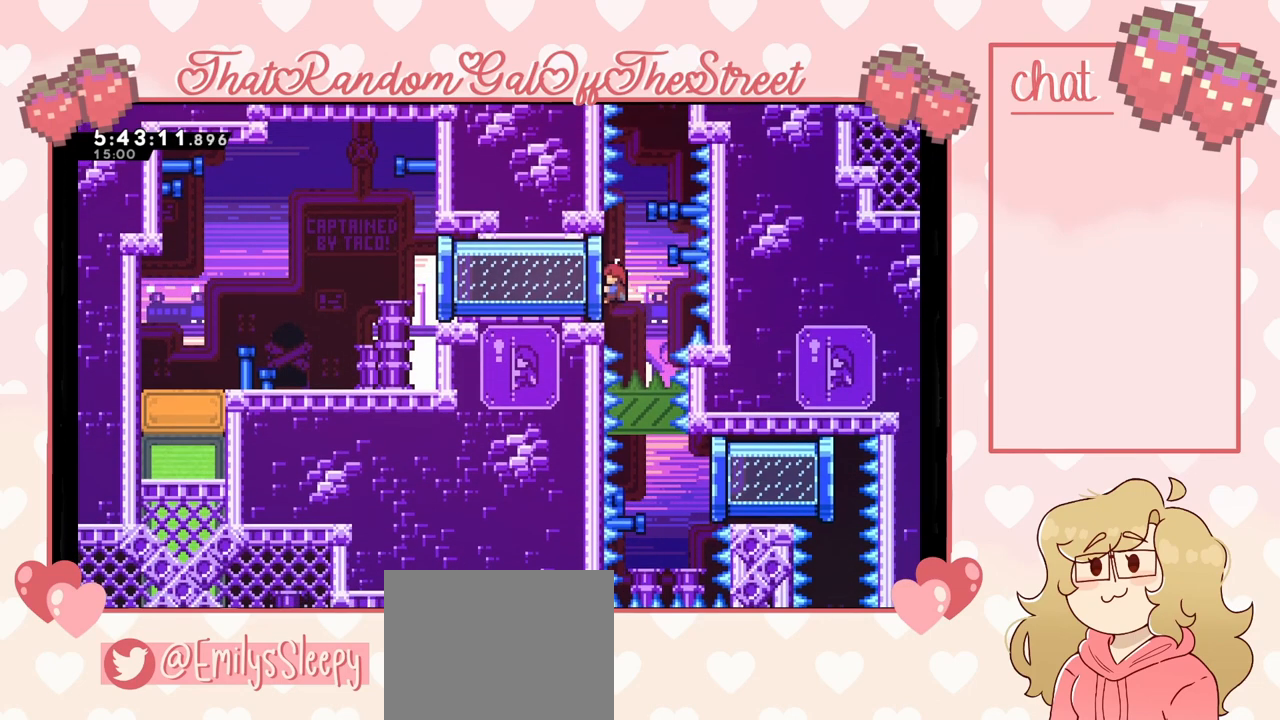
{"buttons": ["X"], "left_stick": "up", "right_stick": "center", "events": [[267, "A", "down"], [267, "left_stick", "right"], [400, "A", "up"], [400, "L2", "up"], [400, "left_stick", "up"], [467, "X", "down"]]}
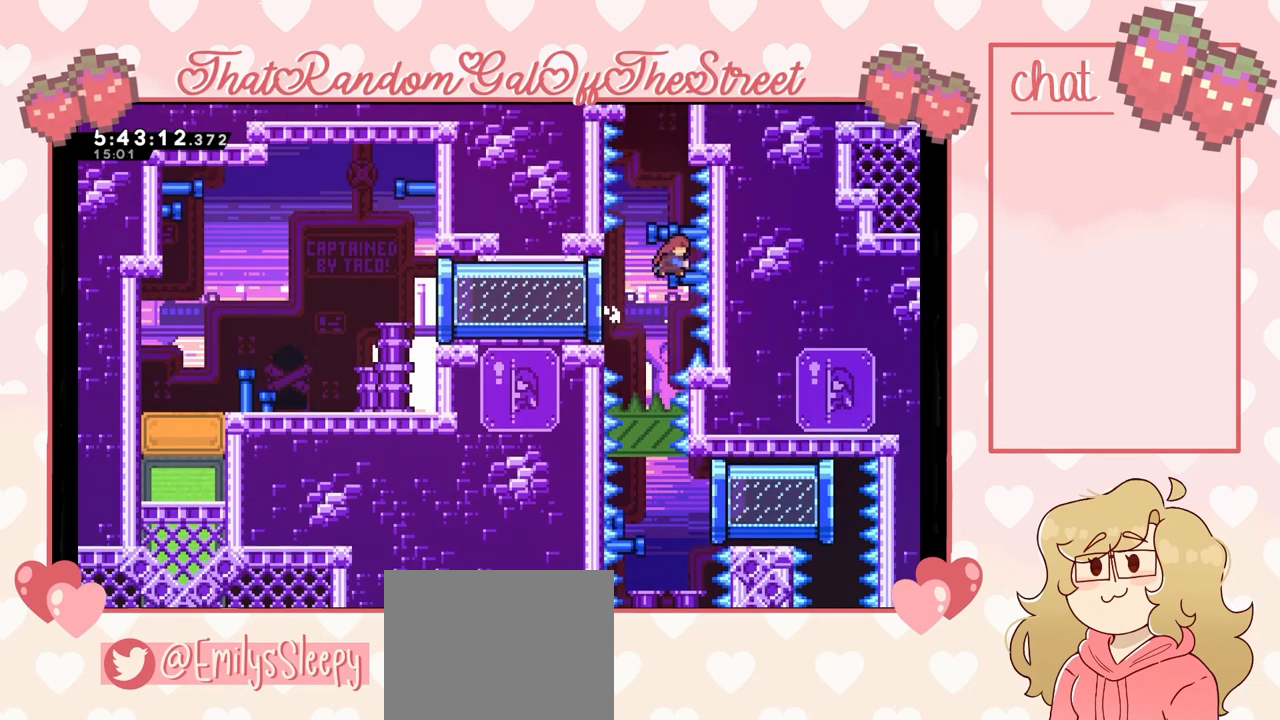
{"buttons": ["L2"], "left_stick": "up-right", "right_stick": "center", "events": [[167, "X", "up"], [200, "left_stick", "up-right"], [233, "L2", "down"]]}
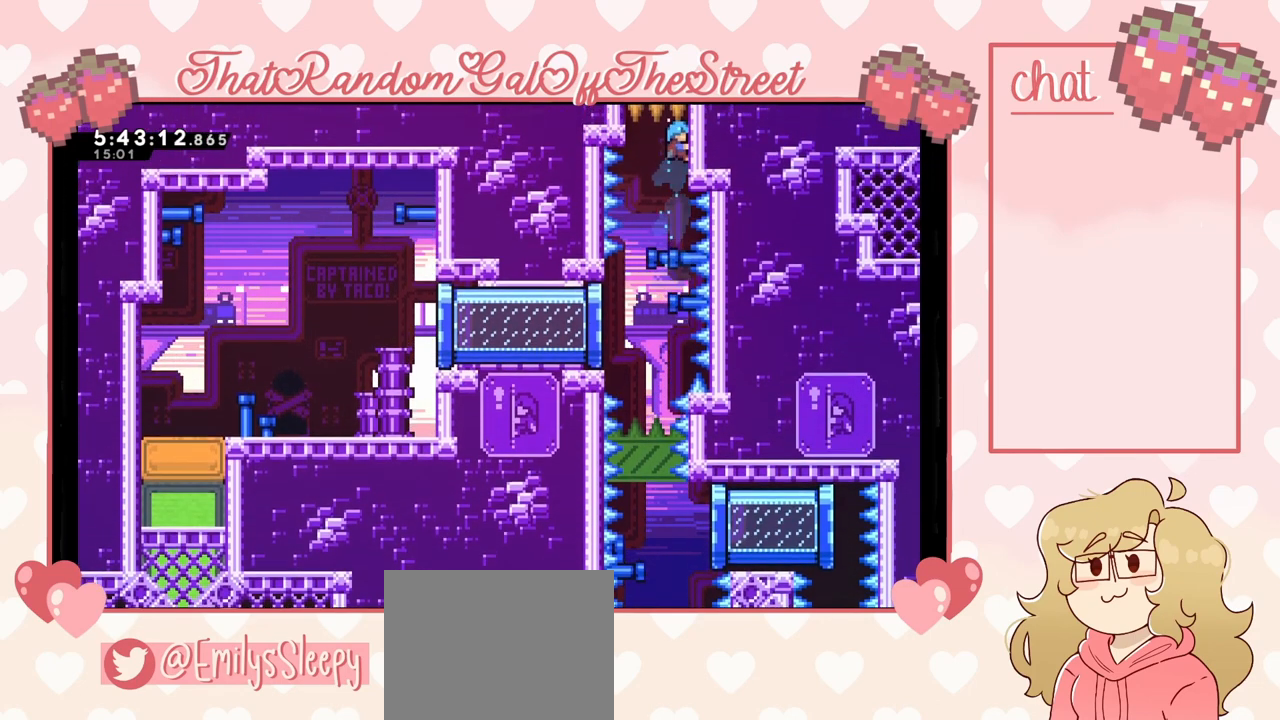
{"buttons": ["L2"], "left_stick": "center", "right_stick": "center", "events": [[333, "left_stick", "center"]]}
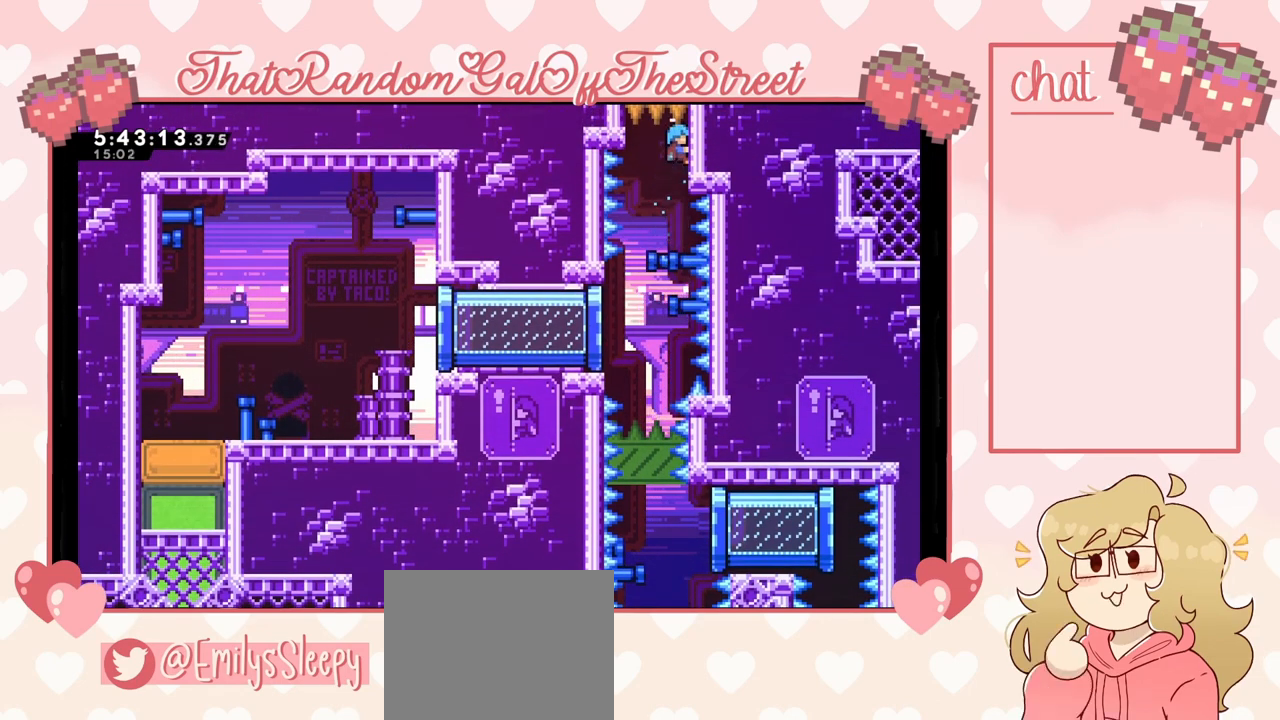
{"buttons": ["L2"], "left_stick": "center", "right_stick": "center", "events": []}
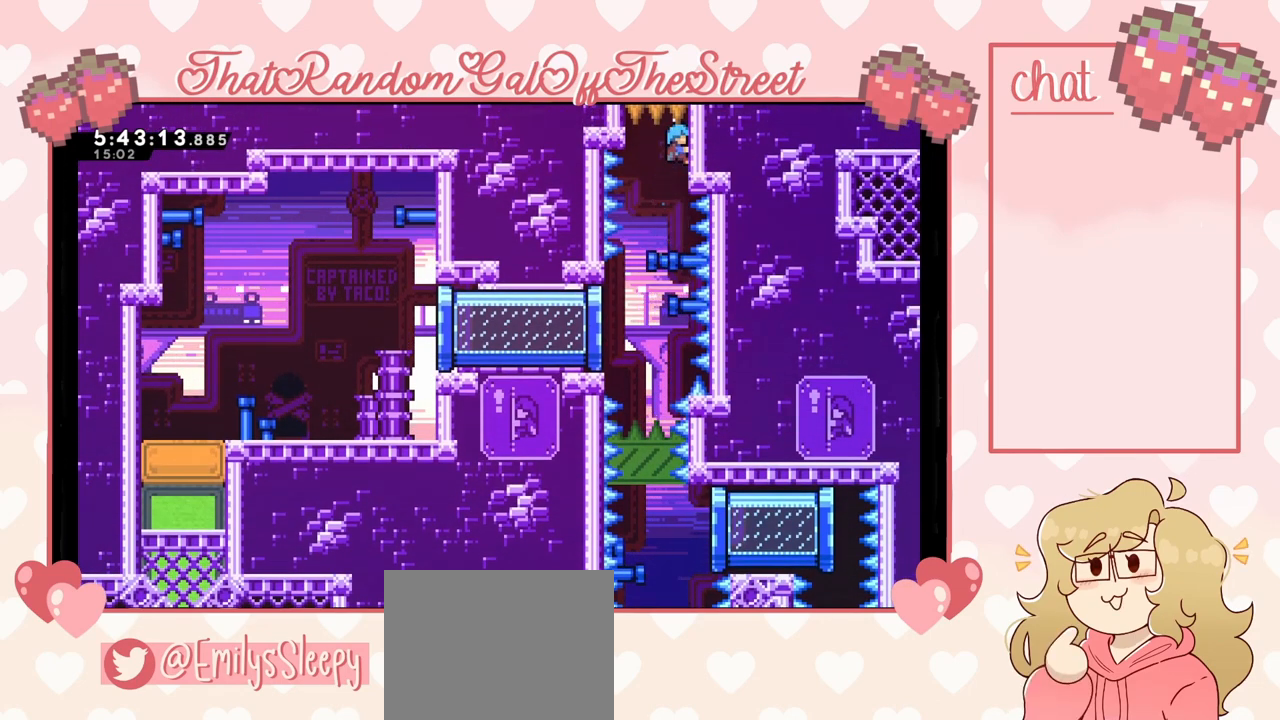
{"buttons": [], "left_stick": "center", "right_stick": "center", "events": [[500, "L2", "up"]]}
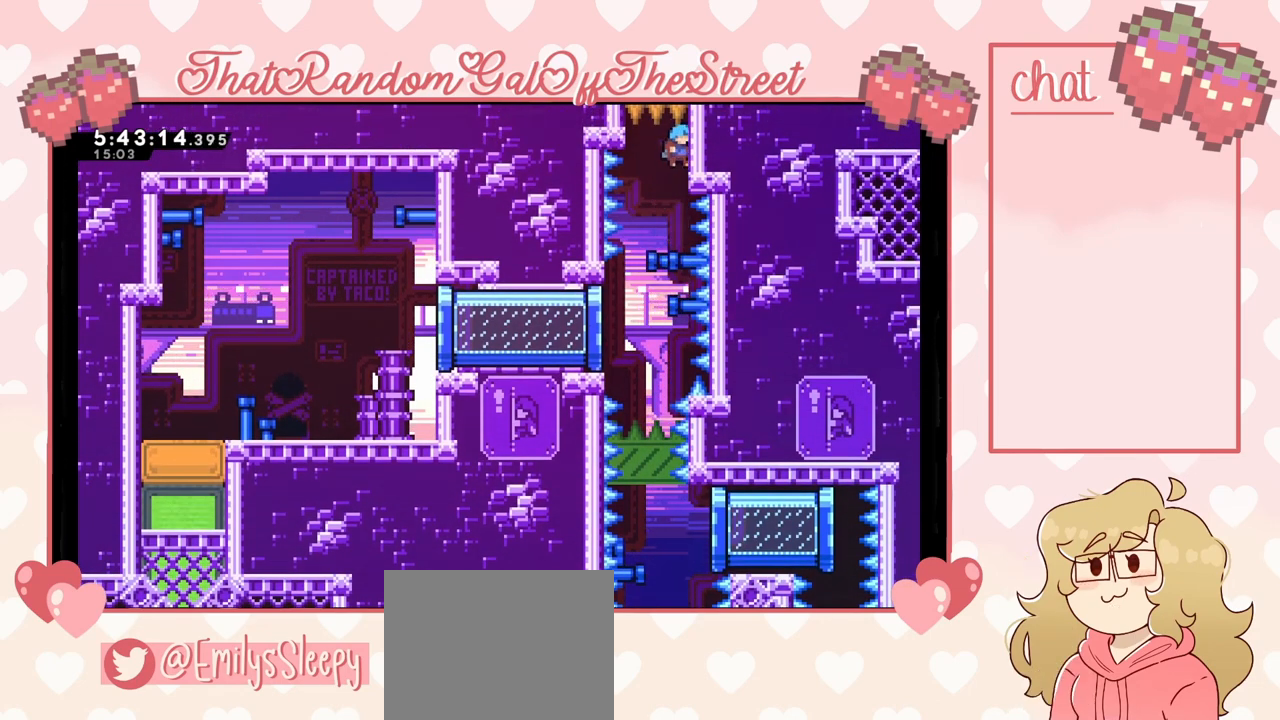
{"buttons": [], "left_stick": "center", "right_stick": "center", "events": []}
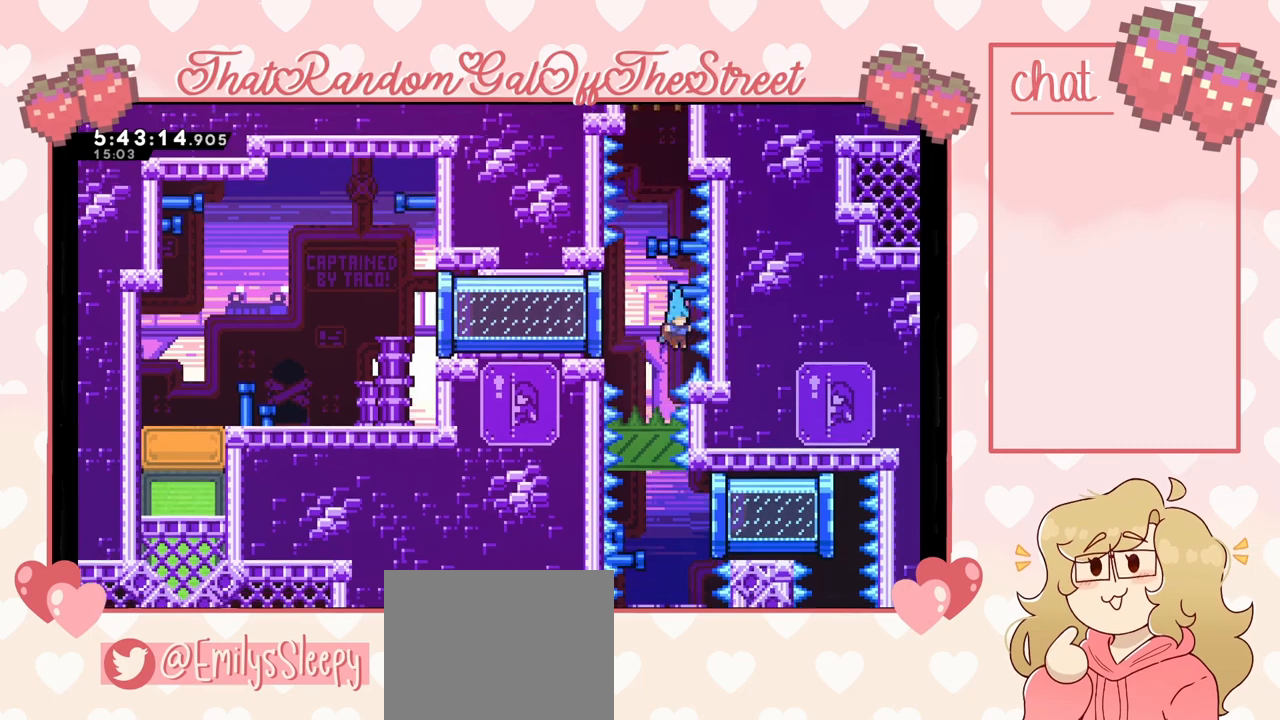
{"buttons": [], "left_stick": "center", "right_stick": "center", "events": []}
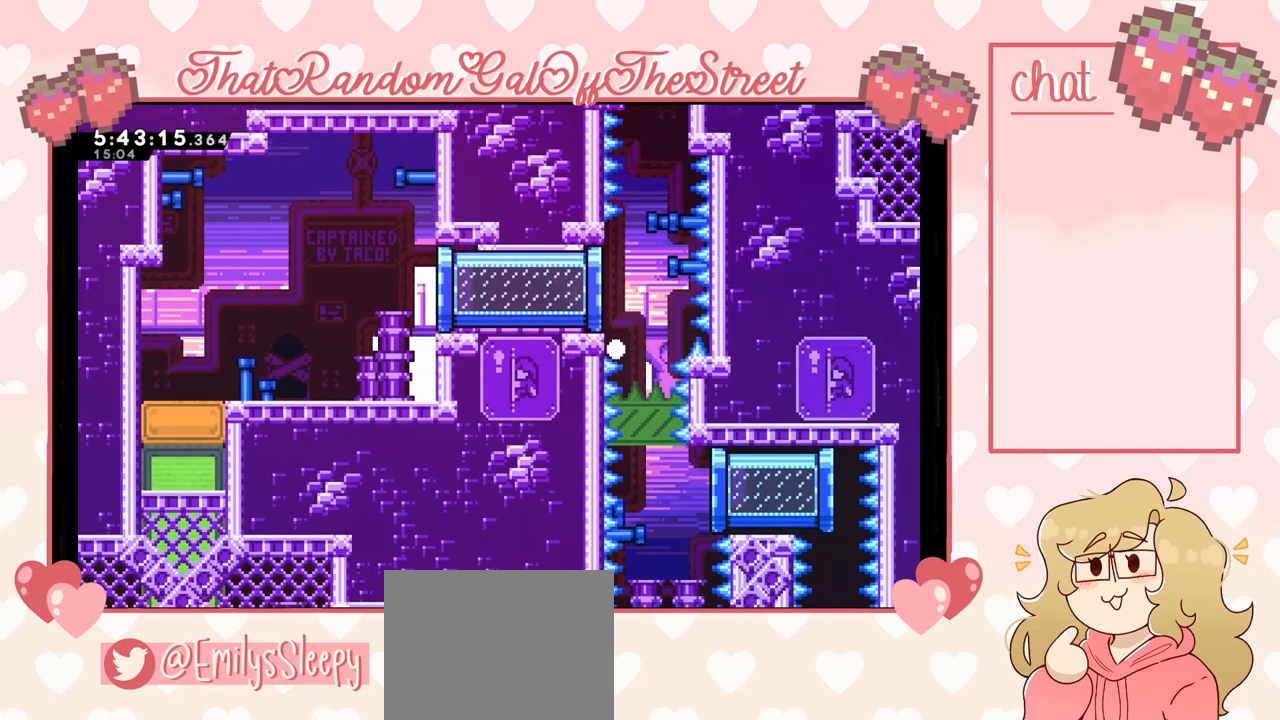
{"buttons": [], "left_stick": "center", "right_stick": "center", "events": [[200, "A", "down"], [200, "B", "down"], [200, "X", "down"], [200, "Y", "down"], [367, "A", "up"], [367, "B", "up"], [367, "X", "up"], [400, "Y", "up"]]}
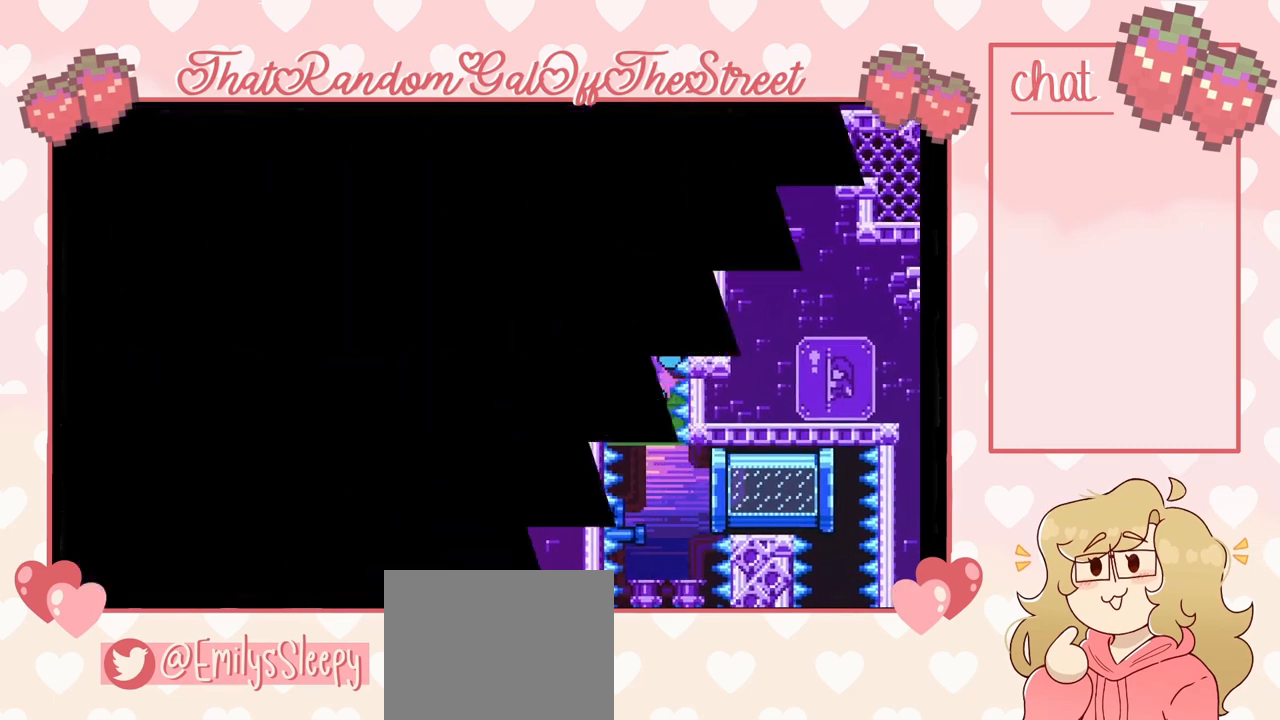
{"buttons": [], "left_stick": "center", "right_stick": "center", "events": []}
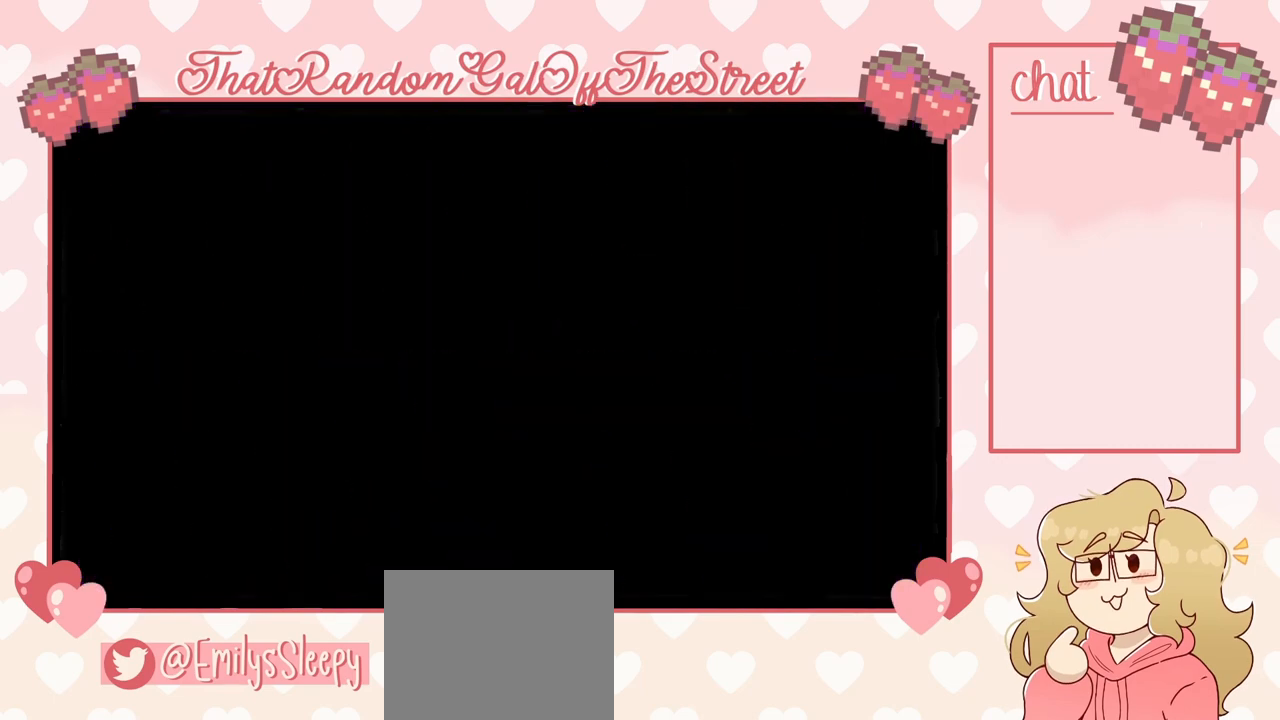
{"buttons": [], "left_stick": "center", "right_stick": "center", "events": []}
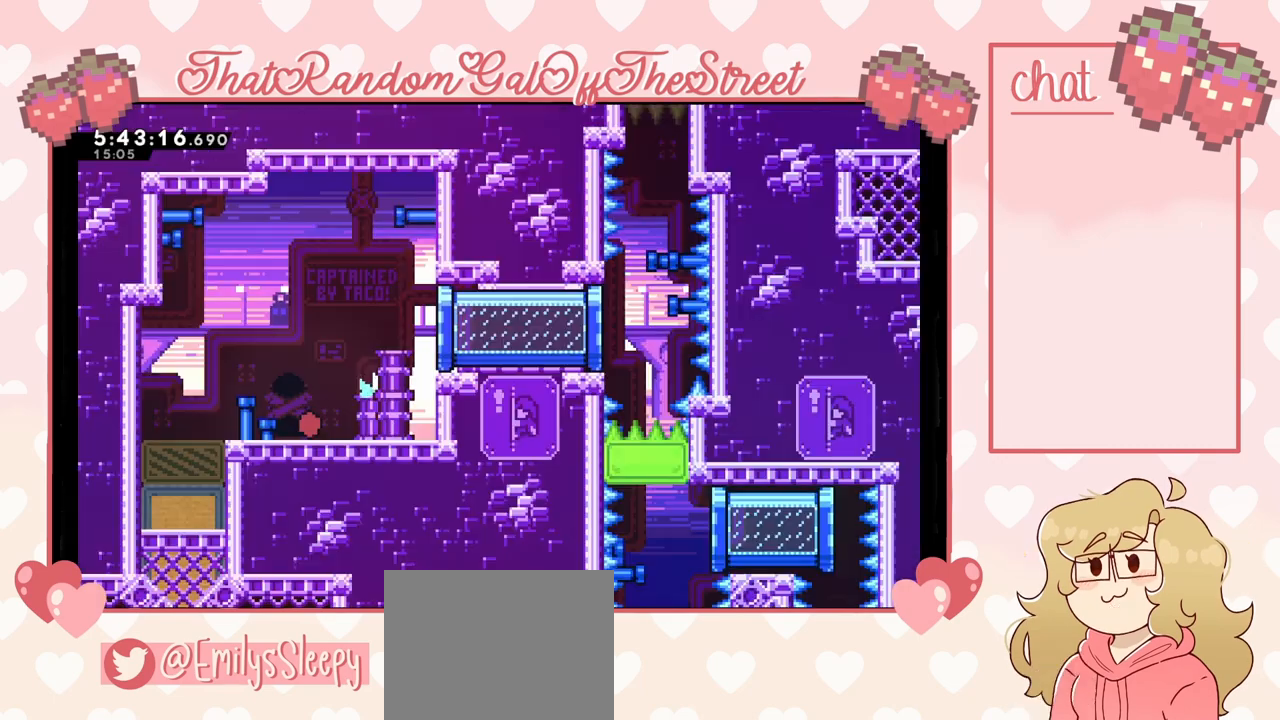
{"buttons": ["X"], "left_stick": "right", "right_stick": "center", "events": [[167, "left_stick", "right"], [200, "A", "down"], [400, "A", "up"], [500, "X", "down"]]}
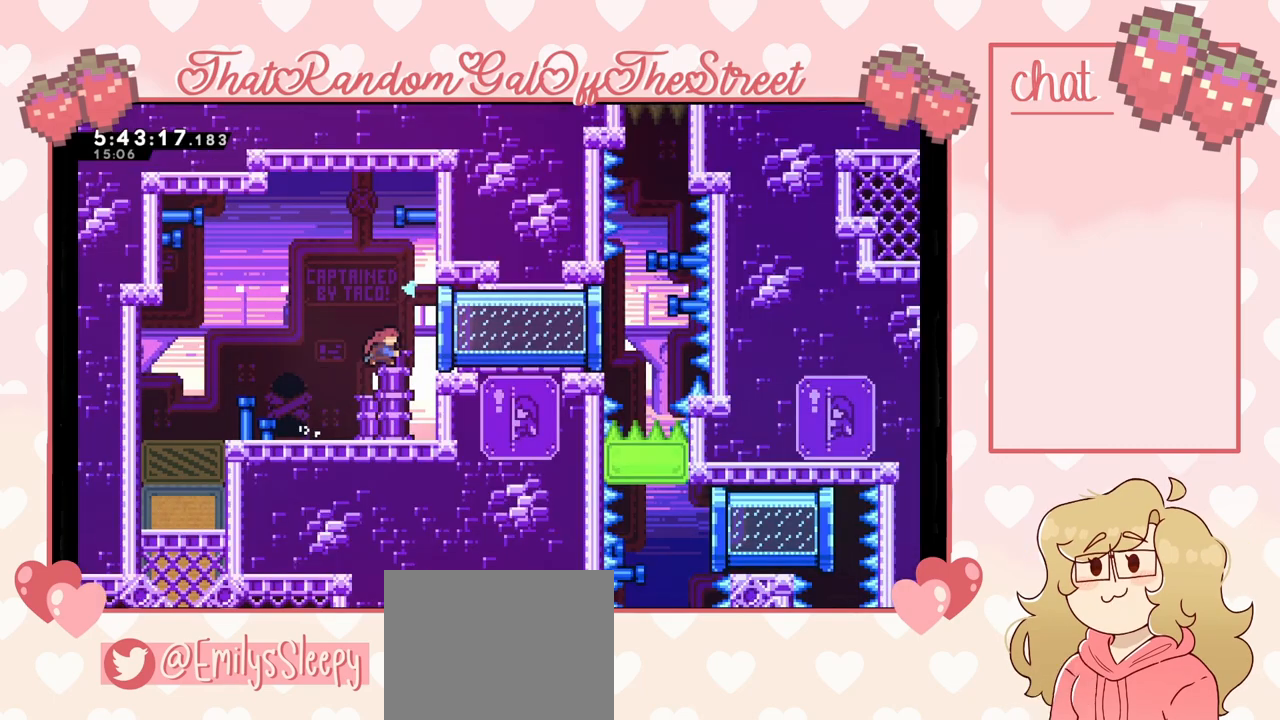
{"buttons": ["L2"], "left_stick": "left", "right_stick": "center", "events": [[167, "L2", "down"], [167, "X", "up"], [267, "left_stick", "left"]]}
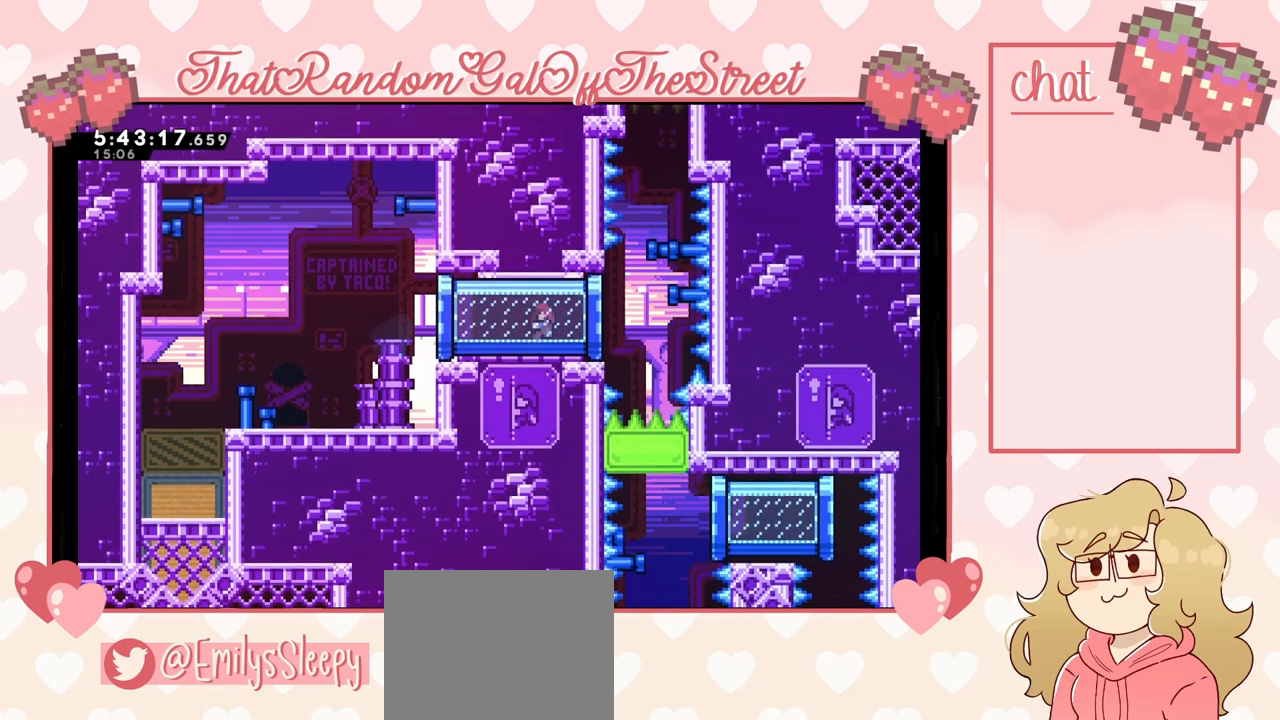
{"buttons": ["L2"], "left_stick": "center", "right_stick": "center", "events": [[367, "left_stick", "center"]]}
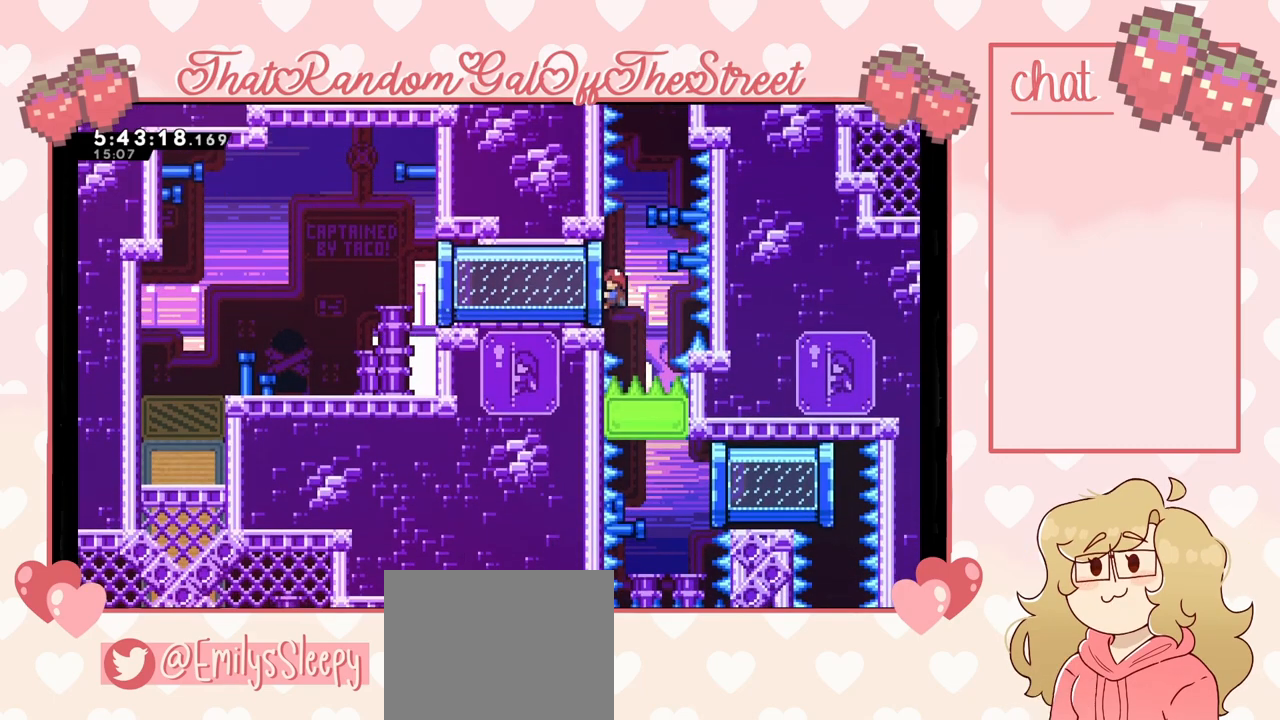
{"buttons": ["X"], "left_stick": "up", "right_stick": "center", "events": [[167, "A", "down"], [200, "left_stick", "right"], [300, "A", "up"], [300, "L2", "up"], [300, "left_stick", "up"], [367, "X", "down"]]}
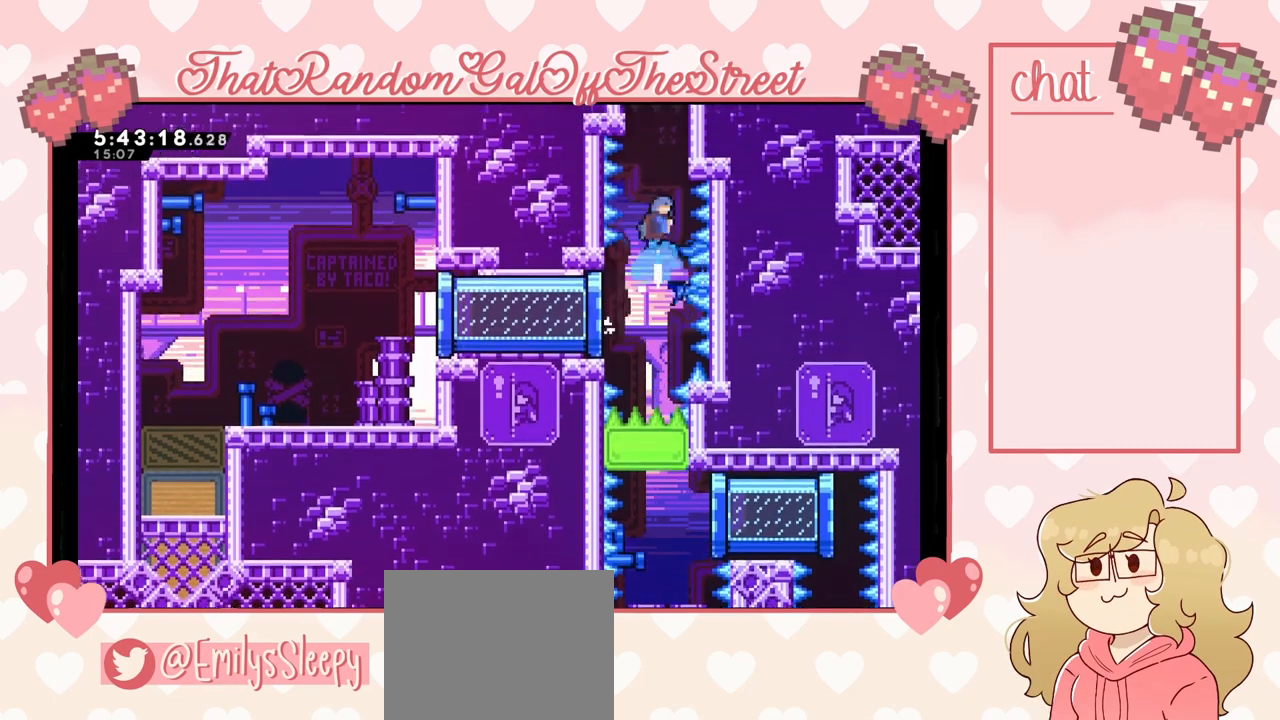
{"buttons": ["A", "L2"], "left_stick": "up", "right_stick": "center", "events": [[133, "left_stick", "up-right"], [167, "X", "up"], [200, "L2", "down"], [367, "A", "down"], [400, "left_stick", "up"]]}
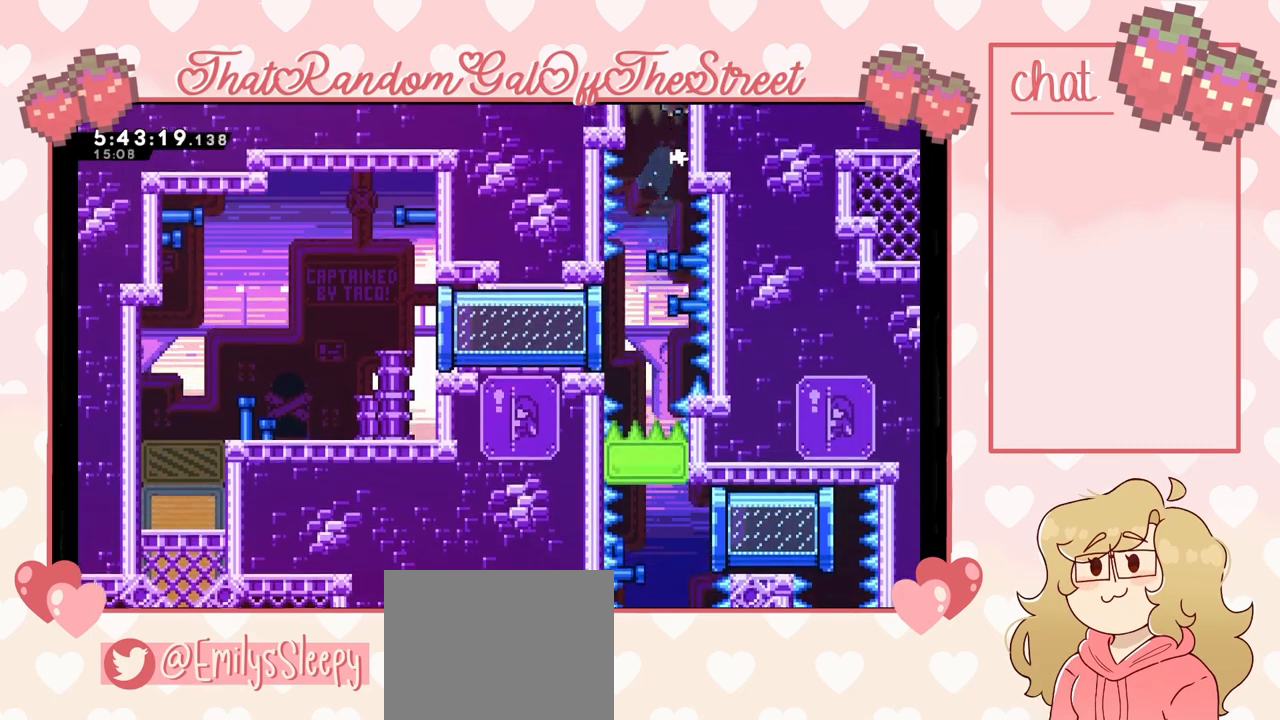
{"buttons": ["L2"], "left_stick": "up", "right_stick": "center", "events": [[67, "A", "up"], [133, "A", "down"], [333, "A", "up"]]}